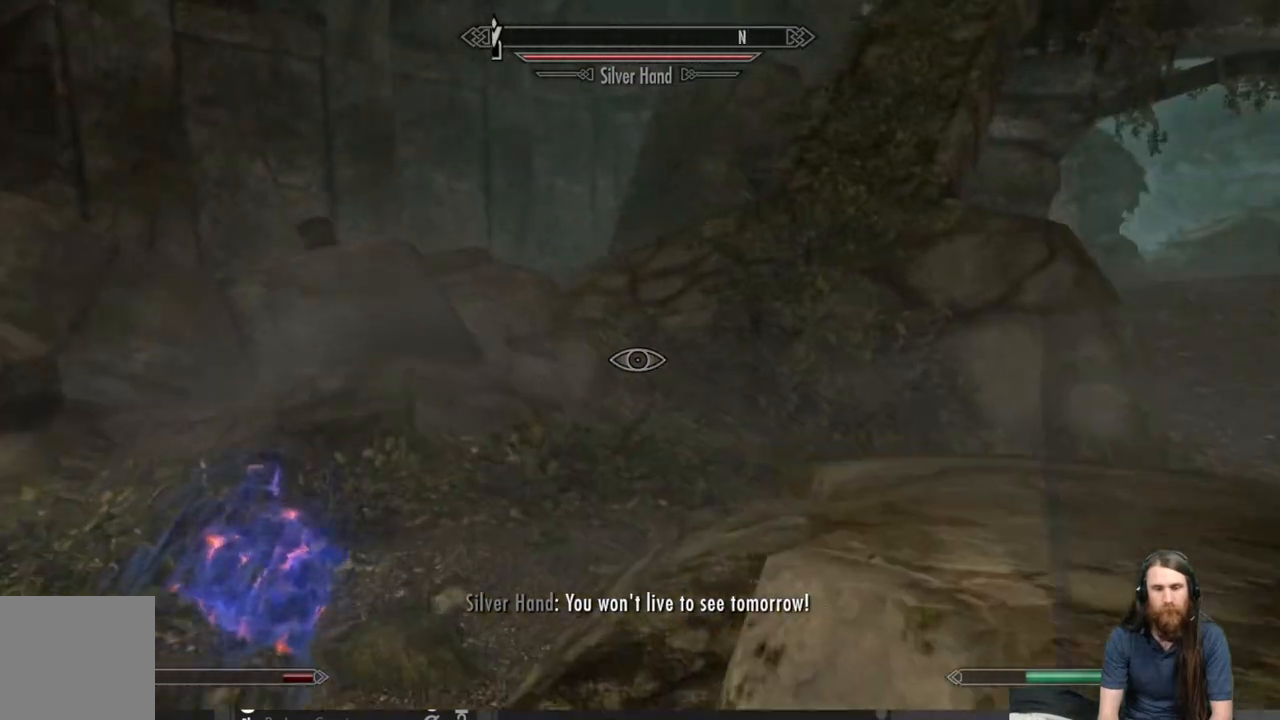
Gameplay with a controller (Xbox layout); each line is a JSON object with the inputs held at the frame after it. "events" lists button and stick changes between this image and that frame as [ms after this image, input, new state], when the widget could be followed in between.
{"buttons": [], "left_stick": "up-left", "right_stick": "right", "events": [[33, "right_stick", "right"], [267, "right_stick", "center"], [383, "right_stick", "right"]]}
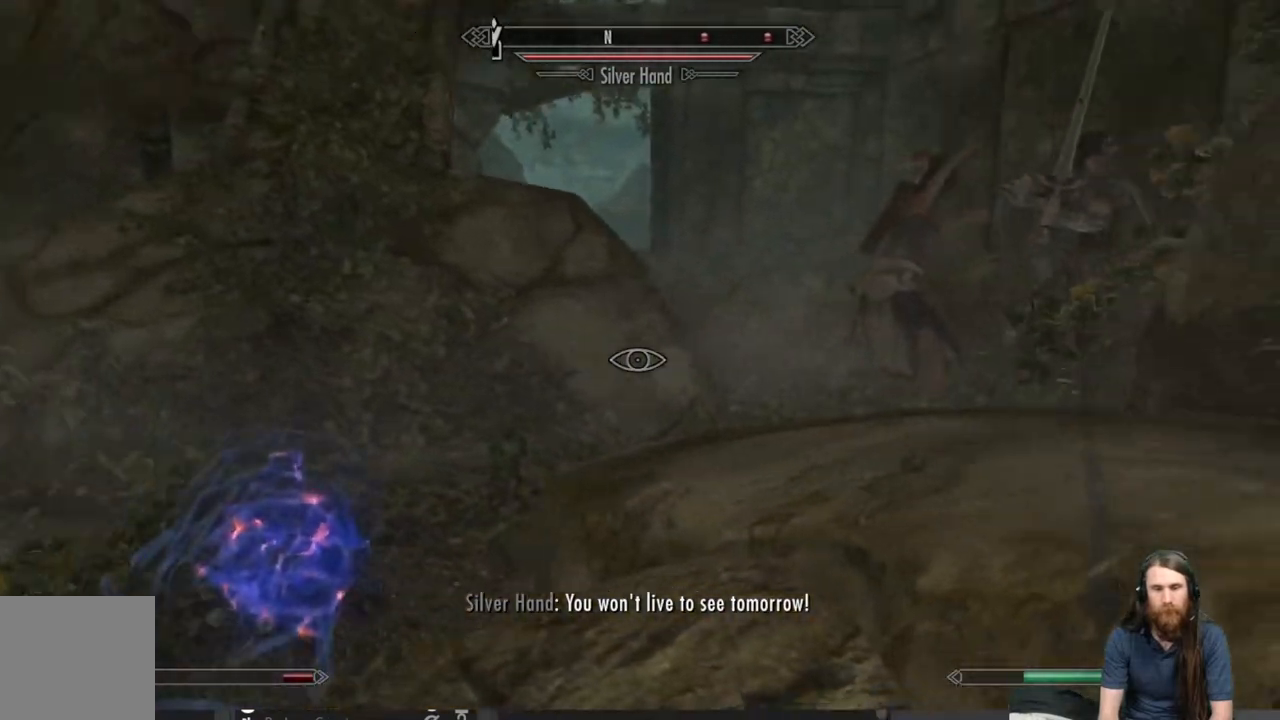
{"buttons": [], "left_stick": "up-left", "right_stick": "center", "events": [[100, "right_stick", "center"], [367, "right_stick", "right"], [483, "right_stick", "center"]]}
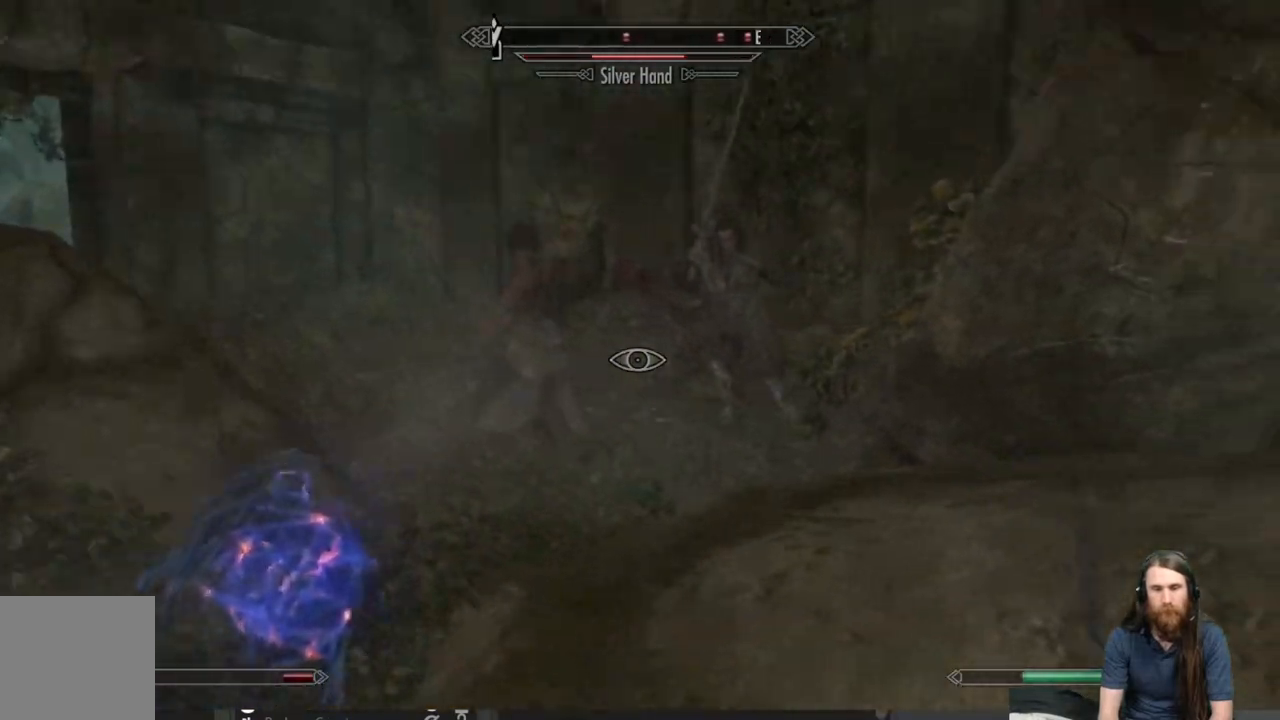
{"buttons": [], "left_stick": "up", "right_stick": "up-right", "events": [[450, "left_stick", "up"], [483, "right_stick", "up-right"]]}
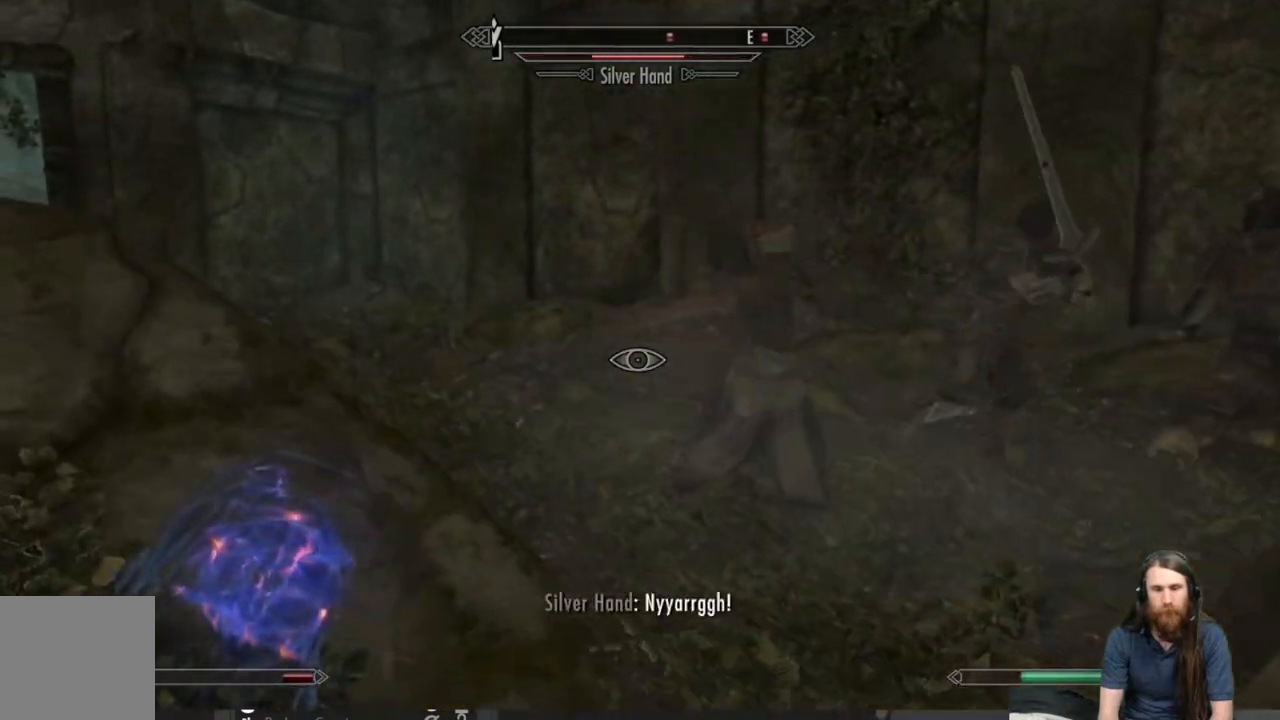
{"buttons": [], "left_stick": "up-right", "right_stick": "right", "events": [[133, "right_stick", "center"], [383, "left_stick", "up-right"], [500, "right_stick", "right"]]}
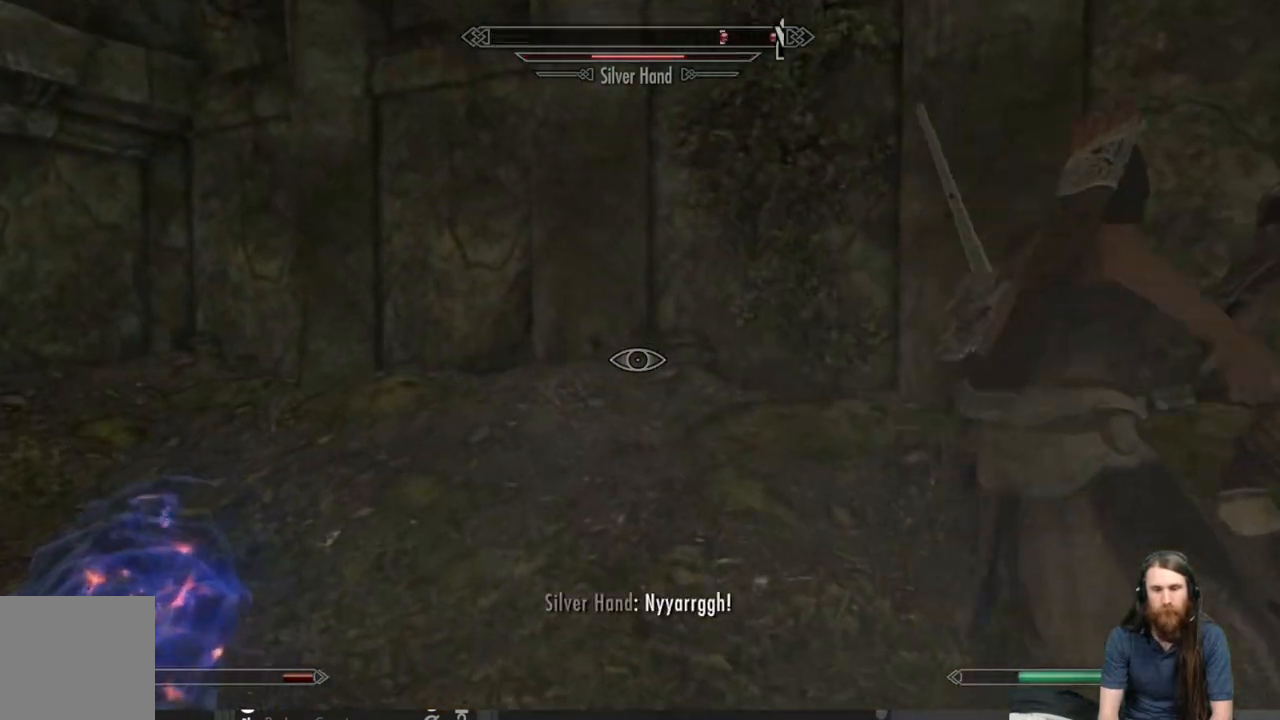
{"buttons": ["R2"], "left_stick": "center", "right_stick": "center", "events": [[233, "left_stick", "center"], [350, "right_stick", "center"], [500, "R2", "down"]]}
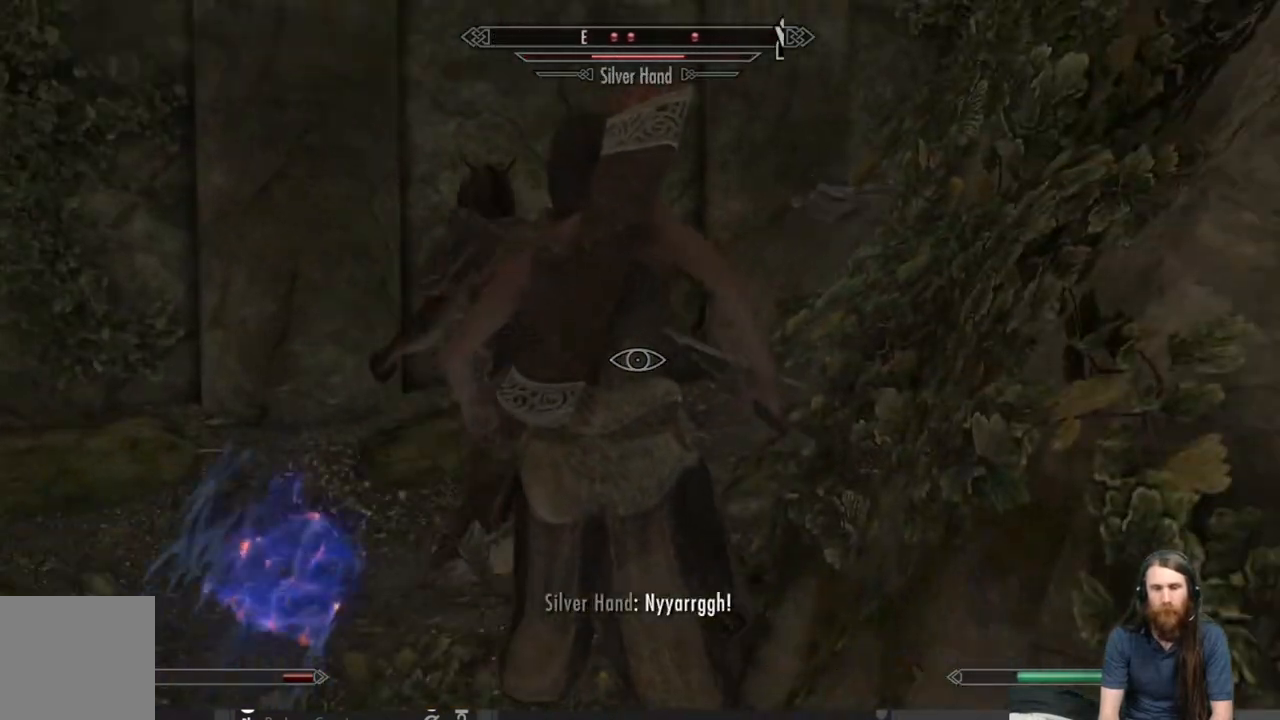
{"buttons": ["R2"], "left_stick": "center", "right_stick": "center", "events": []}
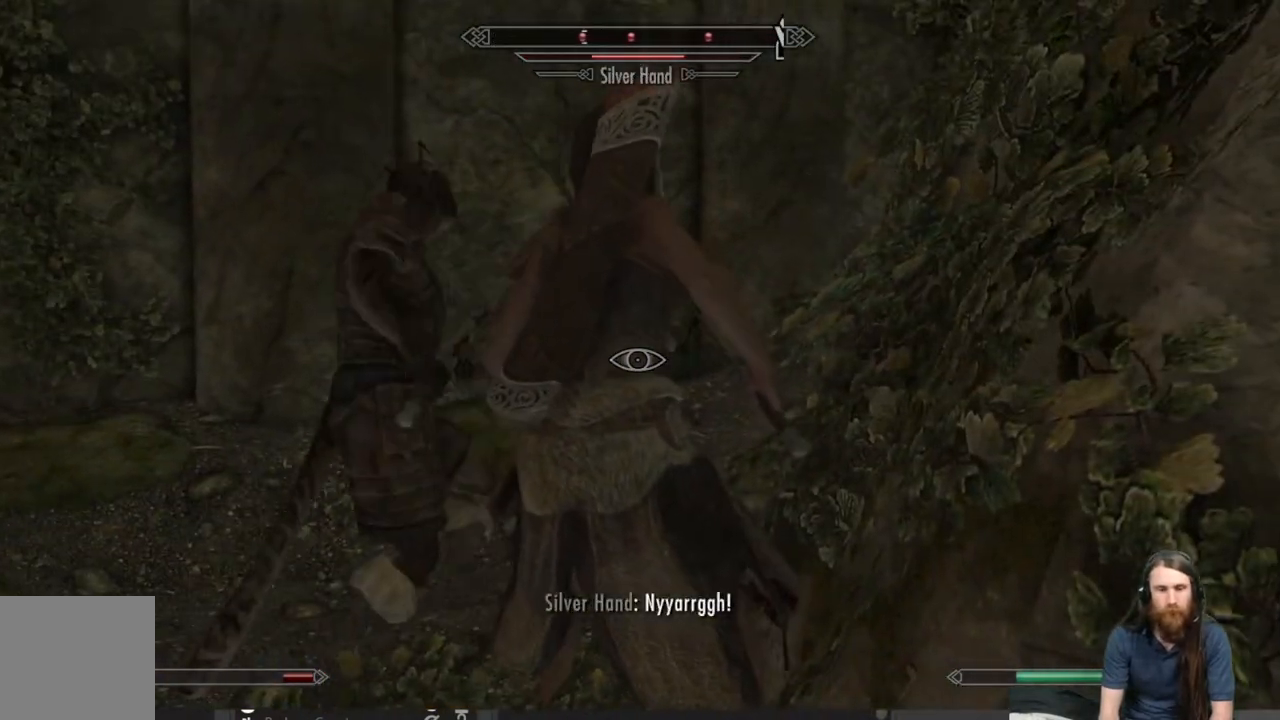
{"buttons": ["R2"], "left_stick": "center", "right_stick": "center", "events": []}
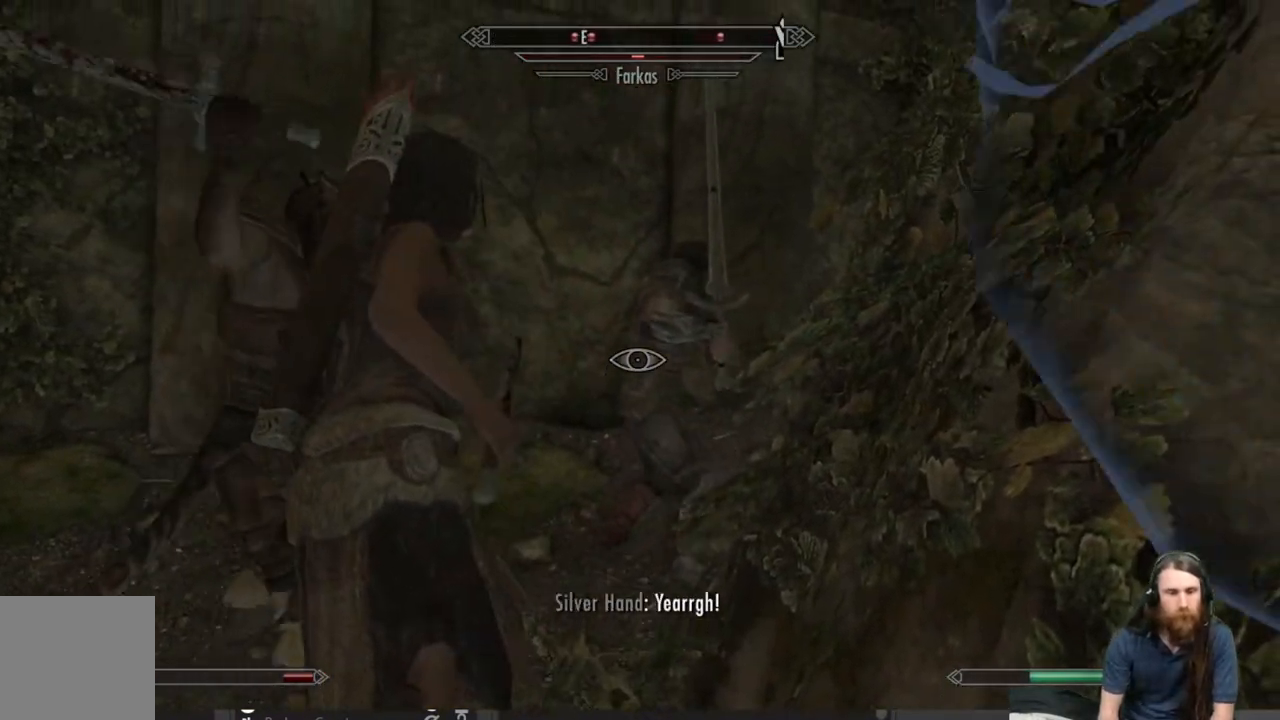
{"buttons": [], "left_stick": "down-right", "right_stick": "center", "events": [[117, "left_stick", "down-left"], [167, "right_stick", "down-left"], [383, "left_stick", "down-right"], [417, "right_stick", "center"], [450, "R2", "up"]]}
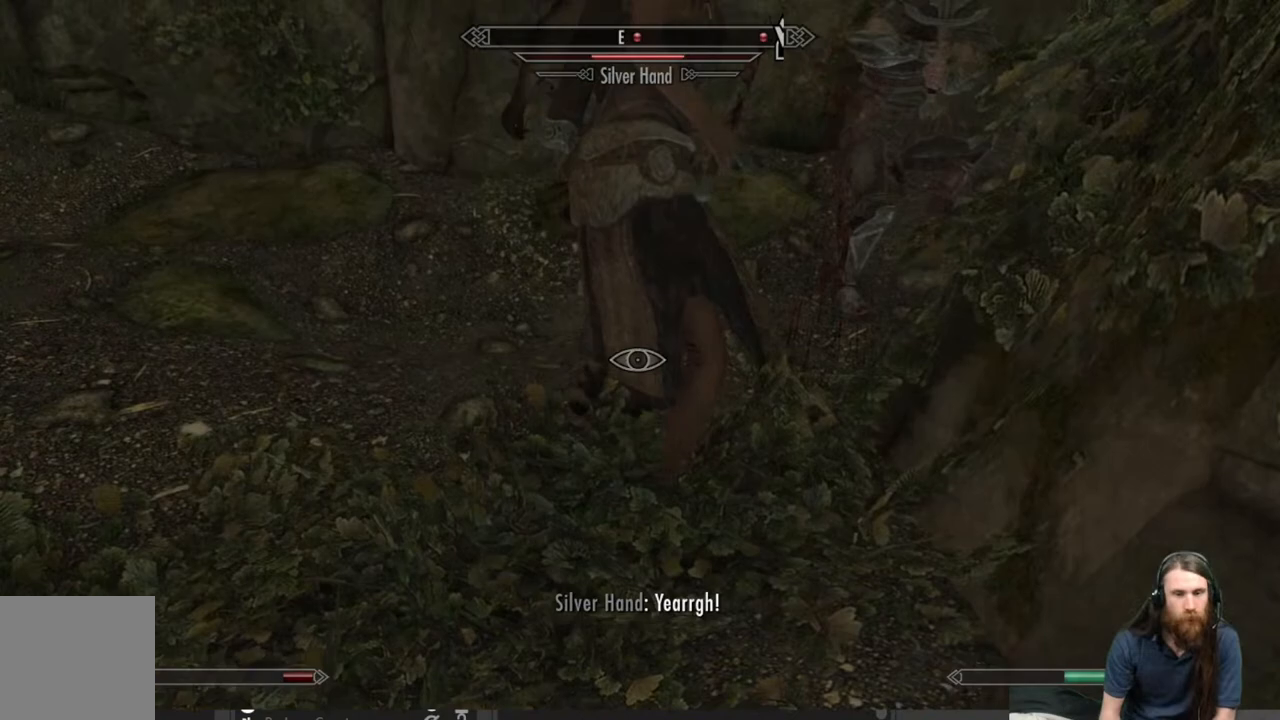
{"buttons": [], "left_stick": "down-right", "right_stick": "center", "events": [[217, "right_stick", "up"], [250, "left_stick", "down"], [367, "right_stick", "center"], [417, "left_stick", "down-right"]]}
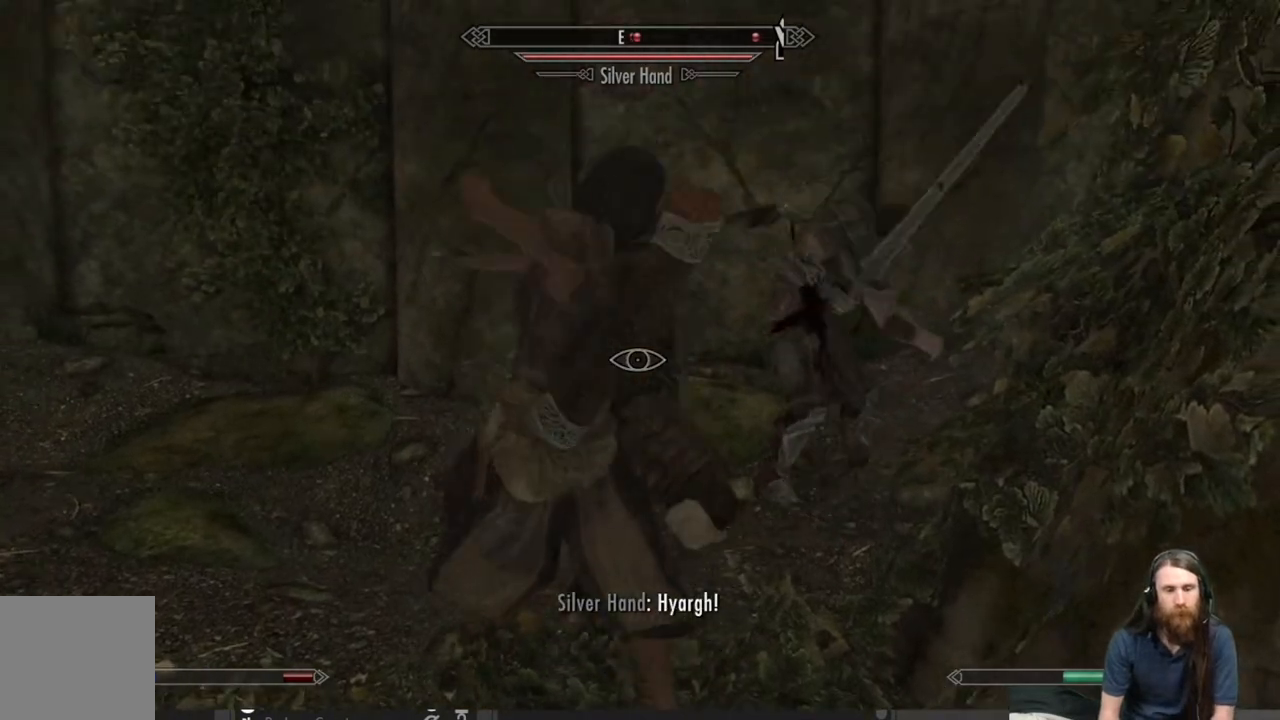
{"buttons": [], "left_stick": "down-right", "right_stick": "center", "events": []}
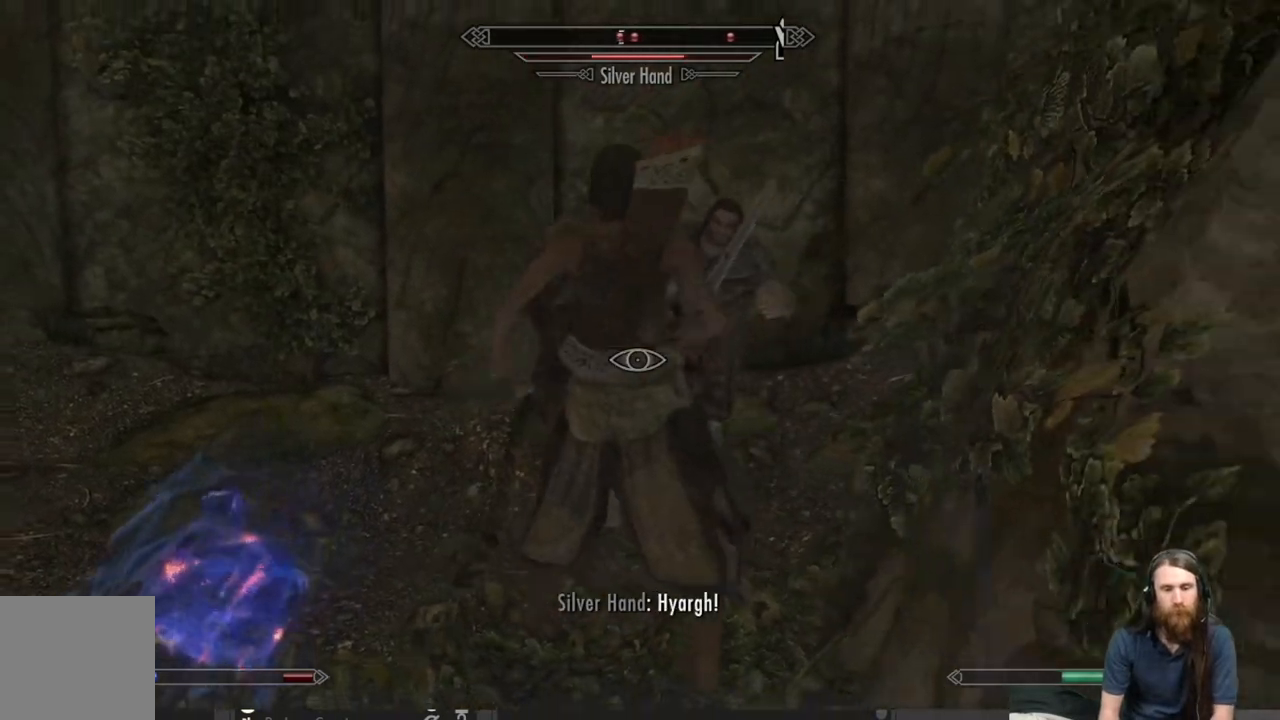
{"buttons": ["L2"], "left_stick": "down-right", "right_stick": "center", "events": [[50, "L2", "down"]]}
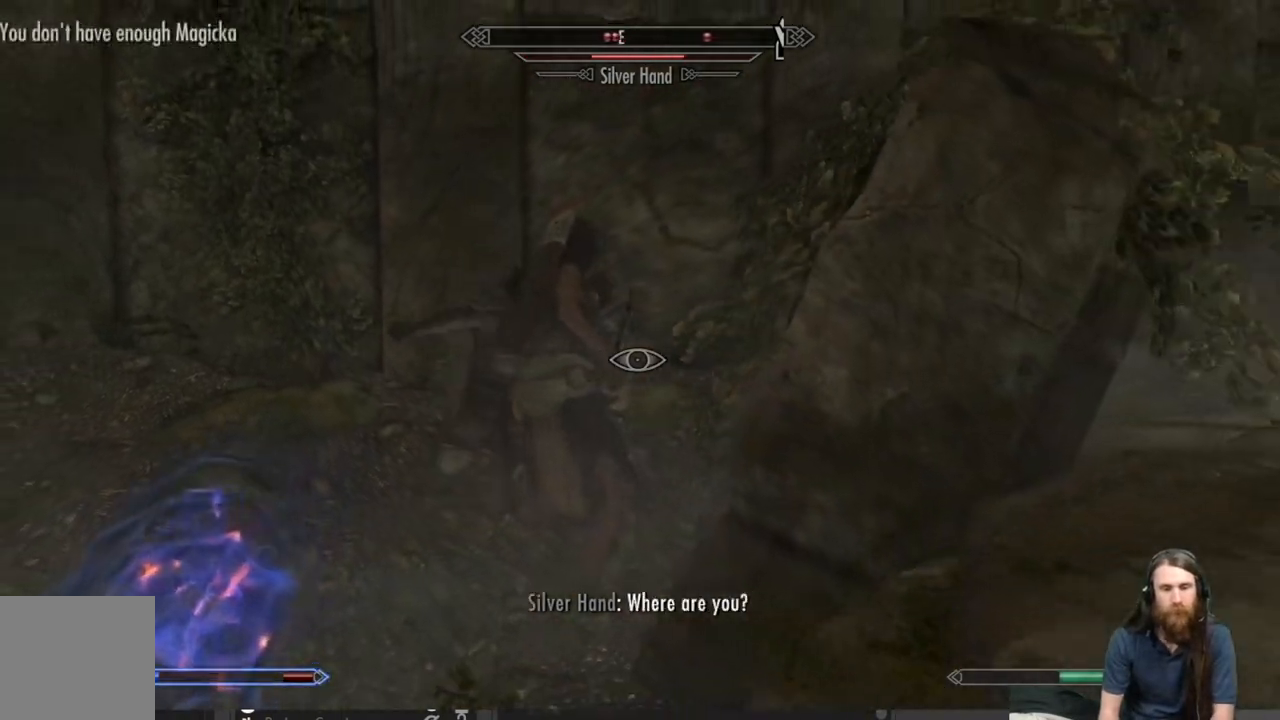
{"buttons": ["L2"], "left_stick": "down-right", "right_stick": "left", "events": [[167, "L2", "up"], [500, "L2", "down"], [500, "right_stick", "left"]]}
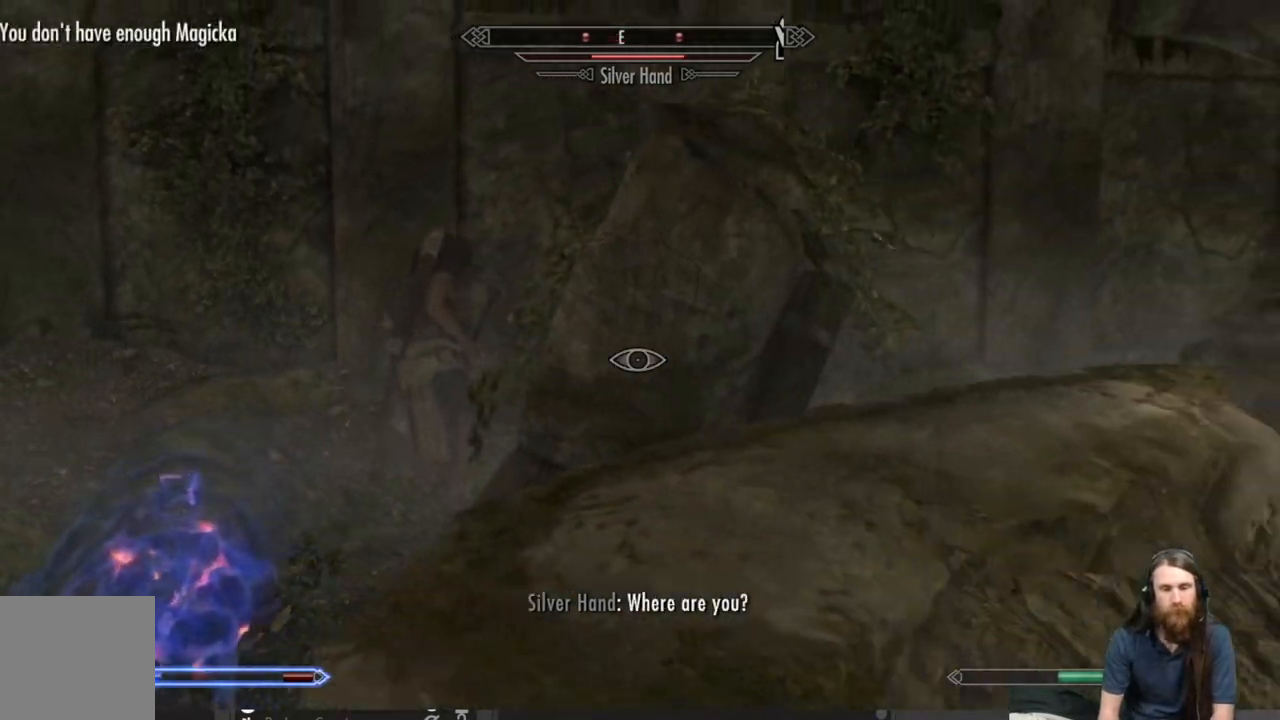
{"buttons": ["L2"], "left_stick": "down-right", "right_stick": "center", "events": [[150, "right_stick", "center"], [333, "right_stick", "left"], [450, "right_stick", "center"]]}
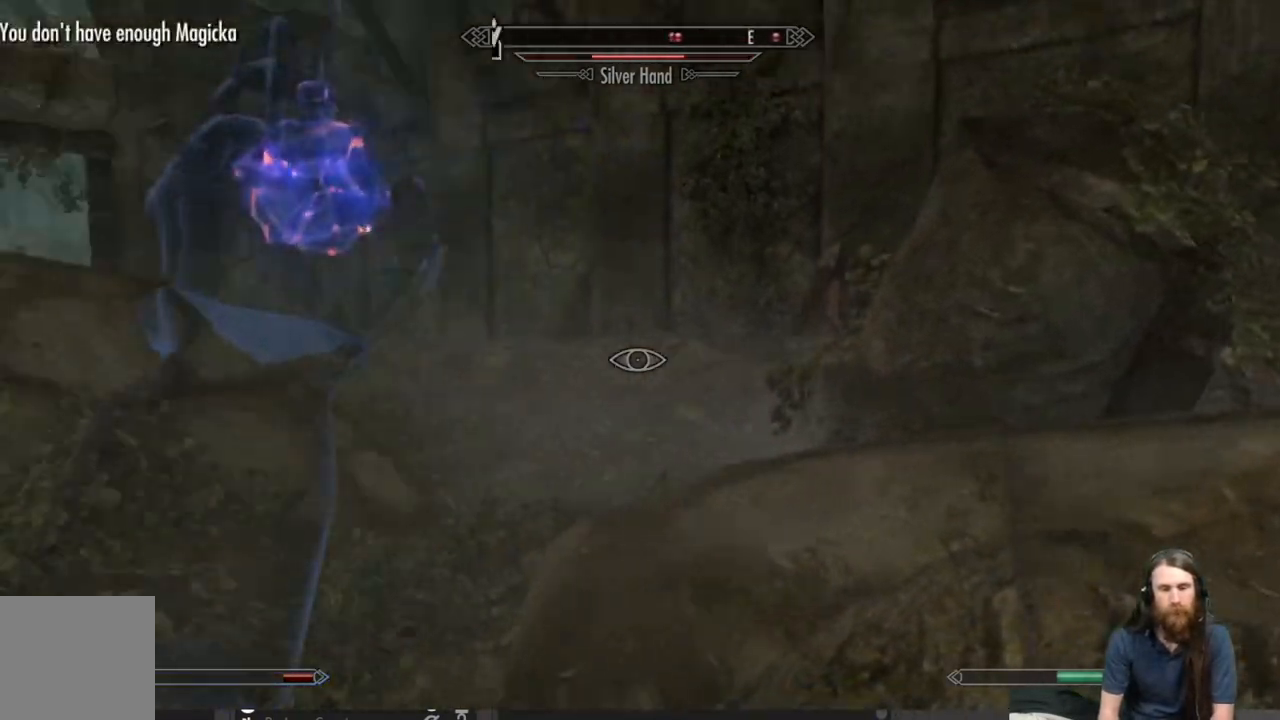
{"buttons": [], "left_stick": "down-right", "right_stick": "center", "events": [[400, "L2", "up"]]}
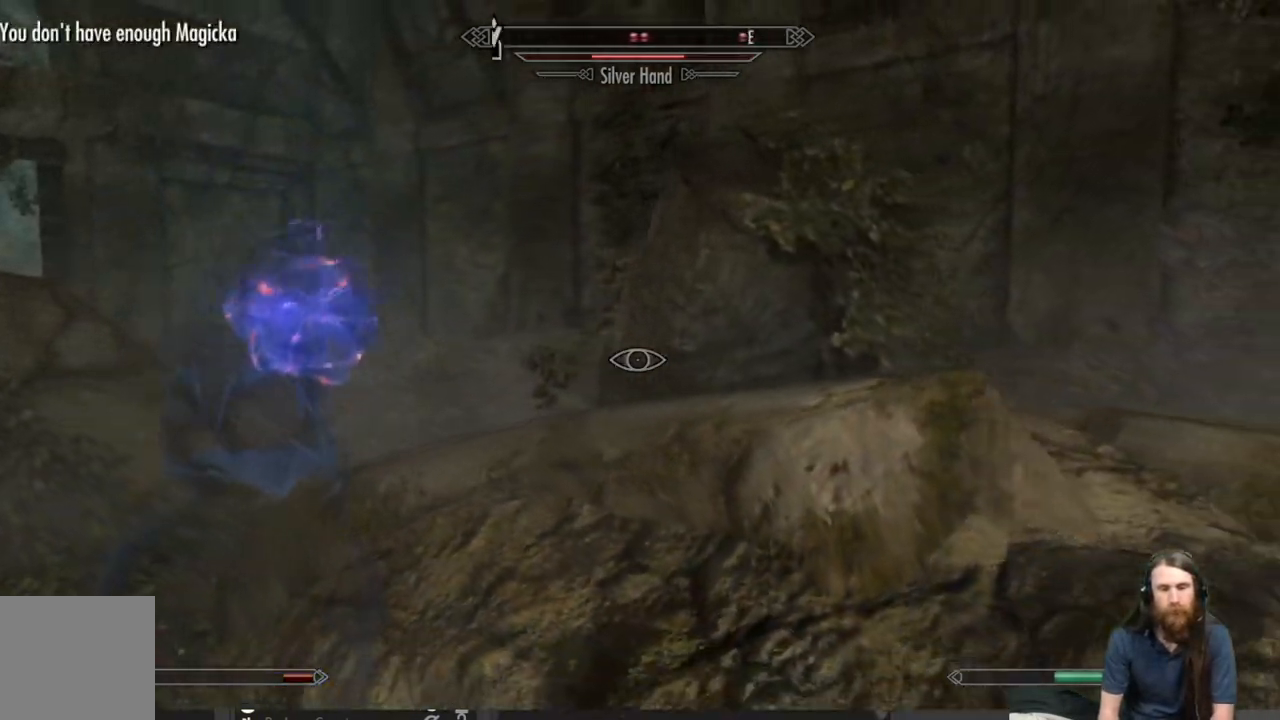
{"buttons": [], "left_stick": "down", "right_stick": "left", "events": [[350, "left_stick", "down"], [500, "right_stick", "left"]]}
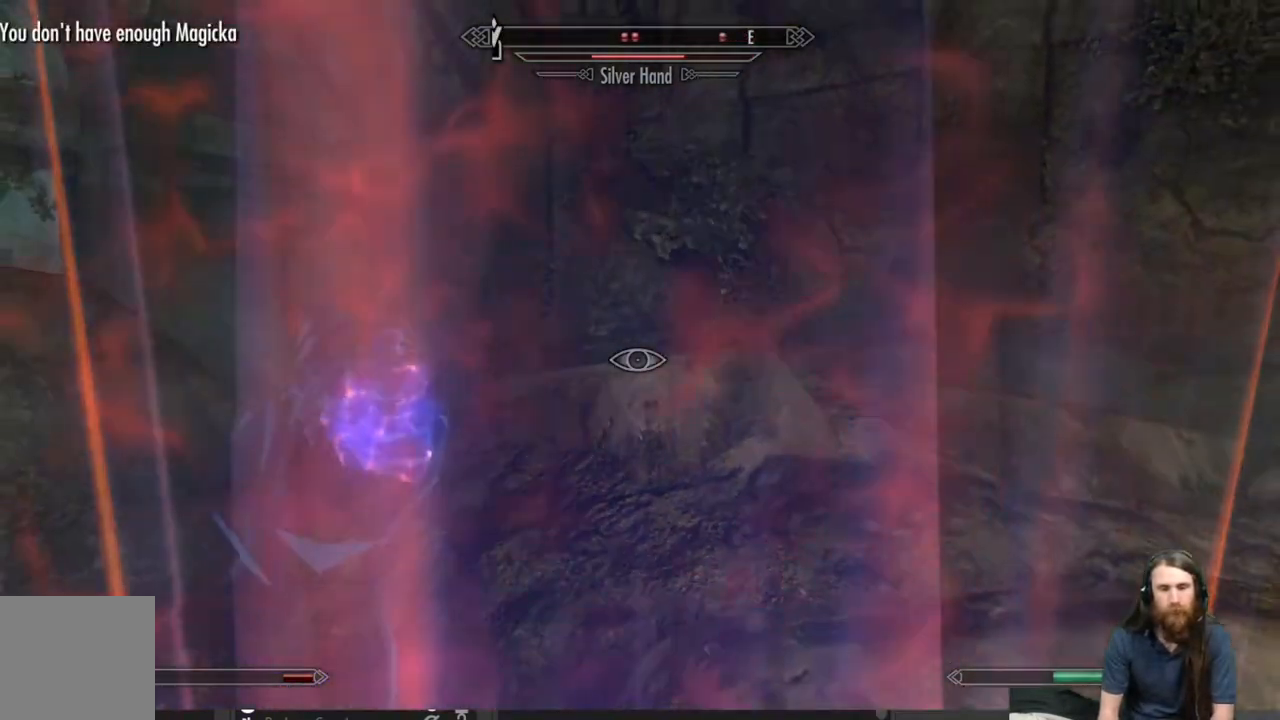
{"buttons": [], "left_stick": "center", "right_stick": "left", "events": [[83, "left_stick", "down-right"], [183, "right_stick", "center"], [300, "right_stick", "left"], [417, "left_stick", "center"]]}
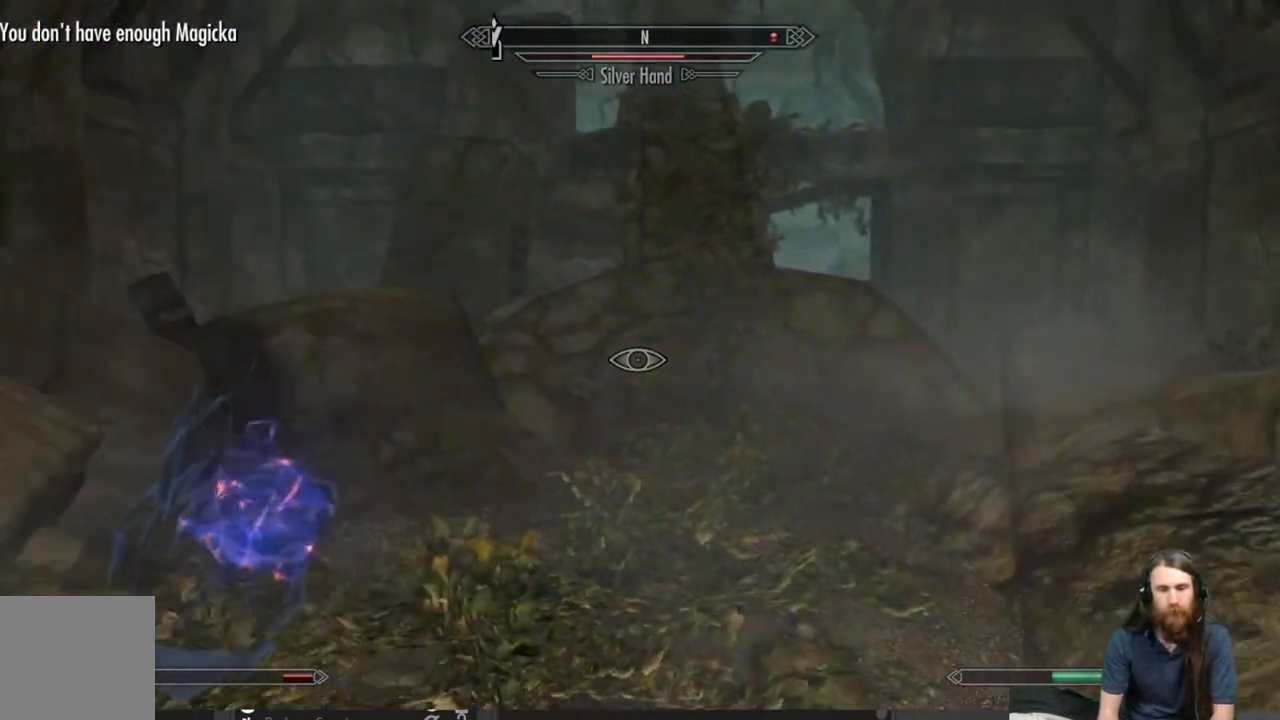
{"buttons": [], "left_stick": "center", "right_stick": "center", "events": [[17, "right_stick", "center"]]}
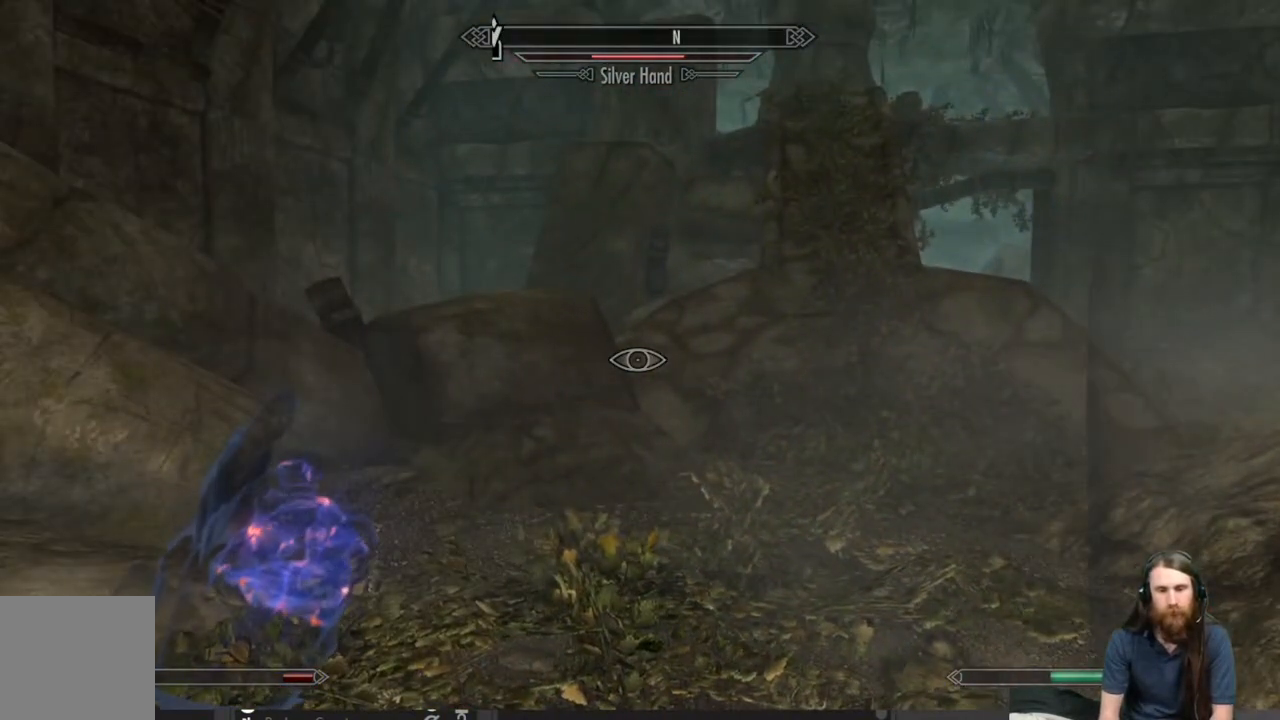
{"buttons": [], "left_stick": "up-right", "right_stick": "right", "events": [[83, "right_stick", "right"], [117, "left_stick", "up"], [300, "right_stick", "center"], [417, "left_stick", "up-right"], [450, "right_stick", "right"]]}
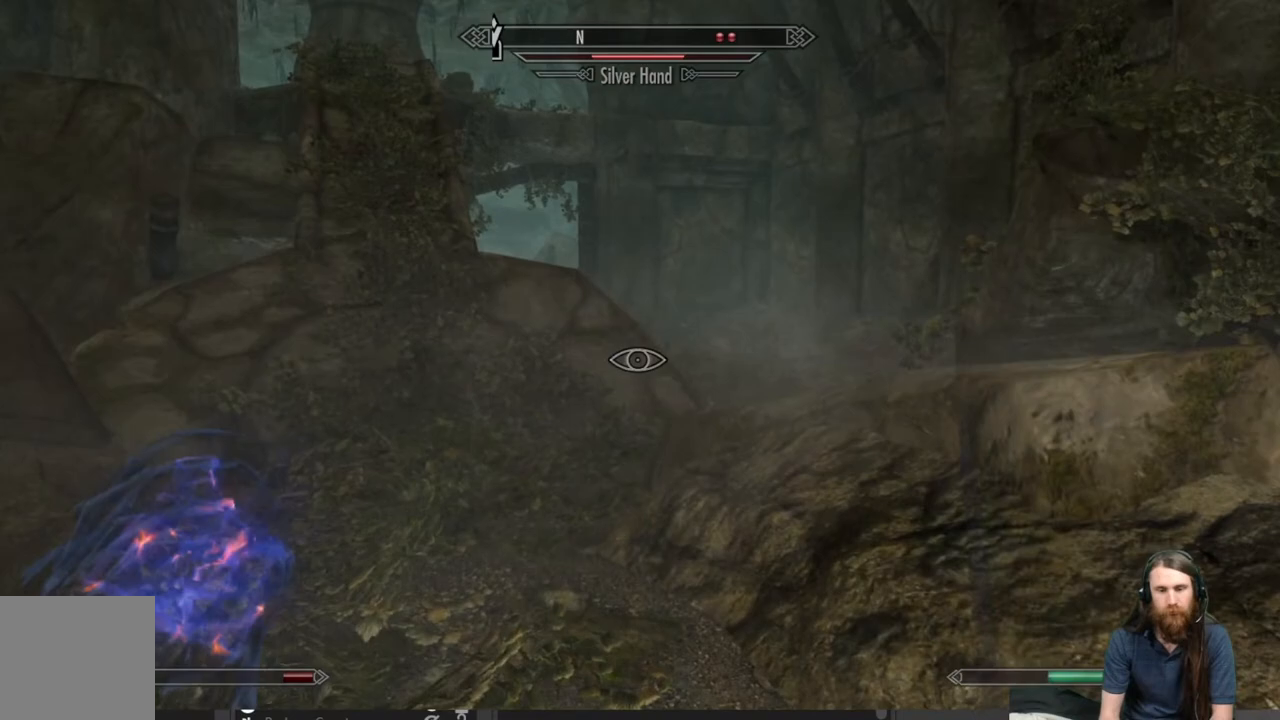
{"buttons": [], "left_stick": "up-right", "right_stick": "right", "events": [[100, "right_stick", "center"], [400, "right_stick", "right"]]}
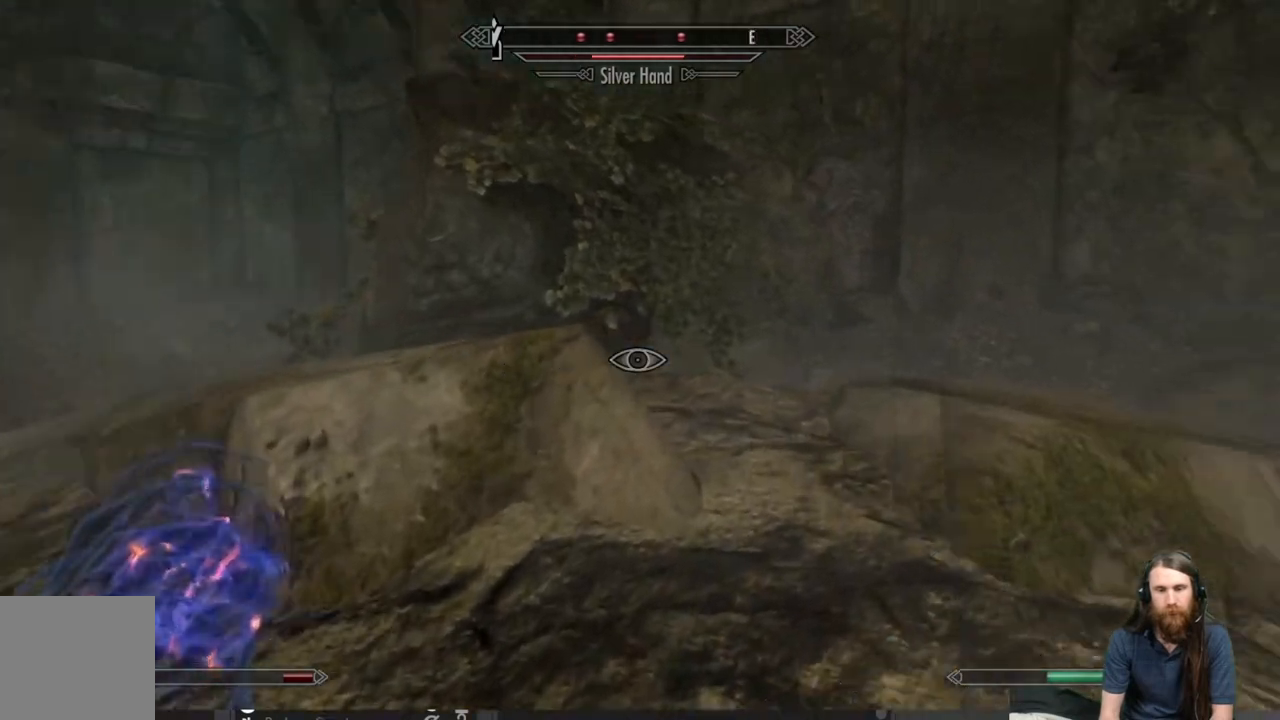
{"buttons": [], "left_stick": "up-right", "right_stick": "center", "events": [[17, "right_stick", "center"], [217, "left_stick", "up"], [367, "left_stick", "up-right"]]}
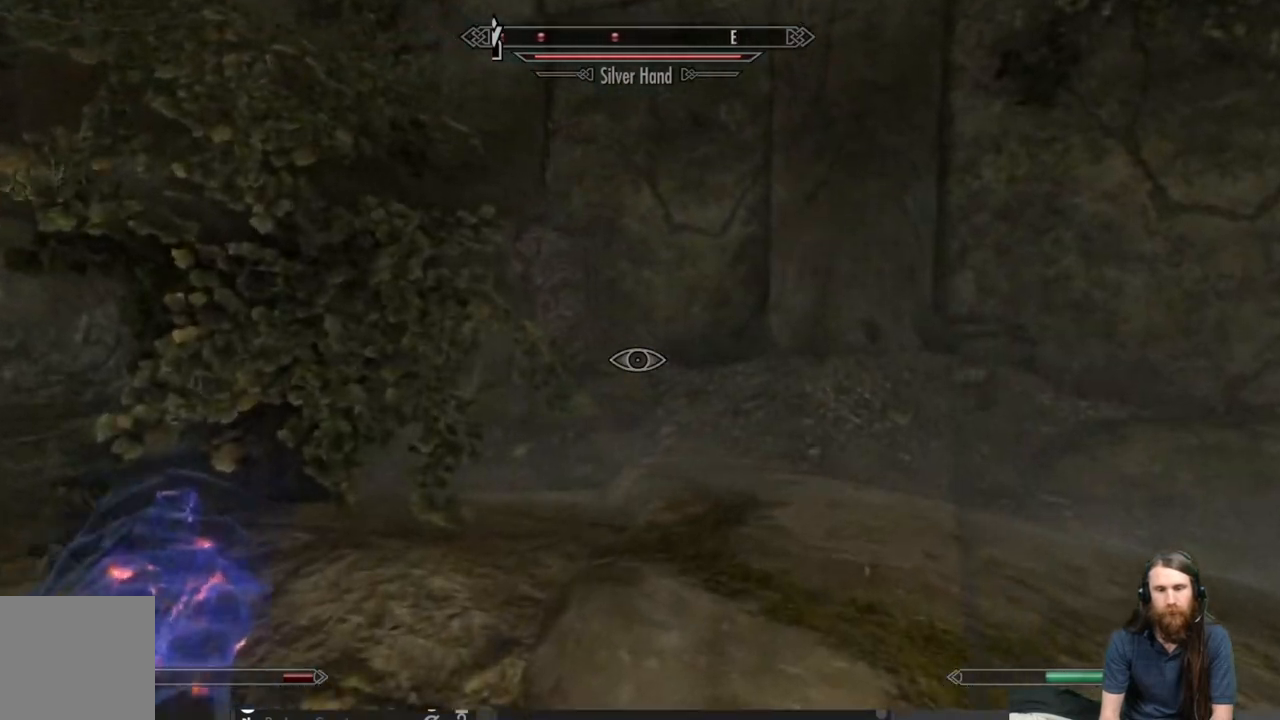
{"buttons": [], "left_stick": "right", "right_stick": "center", "events": [[17, "right_stick", "left"], [150, "right_stick", "center"], [500, "left_stick", "right"]]}
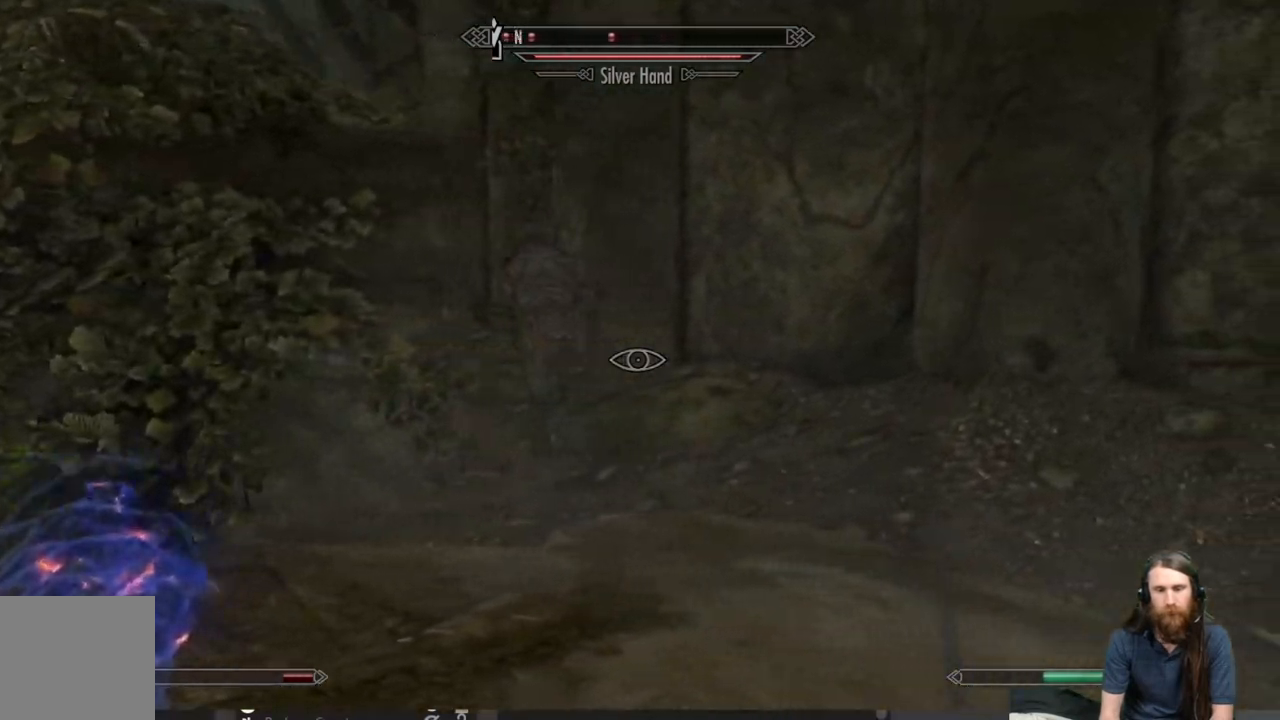
{"buttons": [], "left_stick": "up-right", "right_stick": "center", "events": [[117, "left_stick", "up-right"], [250, "right_stick", "left"], [400, "right_stick", "center"]]}
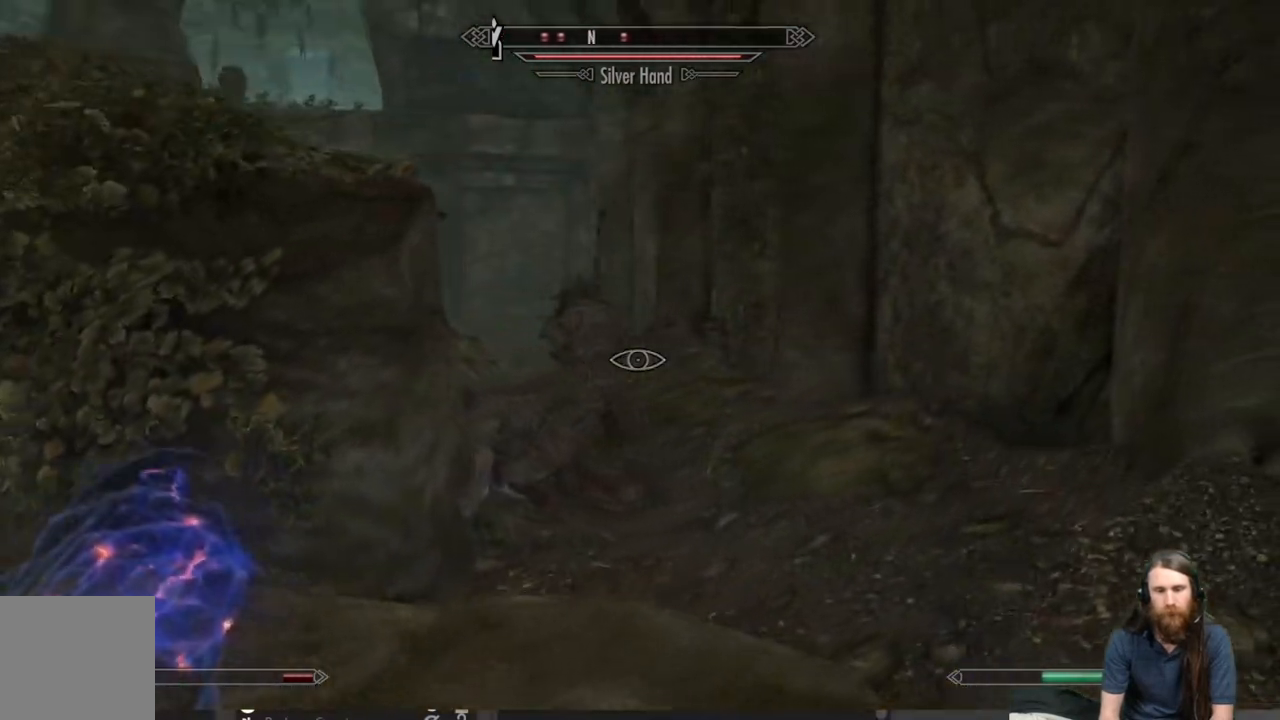
{"buttons": [], "left_stick": "up-right", "right_stick": "center", "events": [[50, "right_stick", "down-left"], [183, "right_stick", "center"]]}
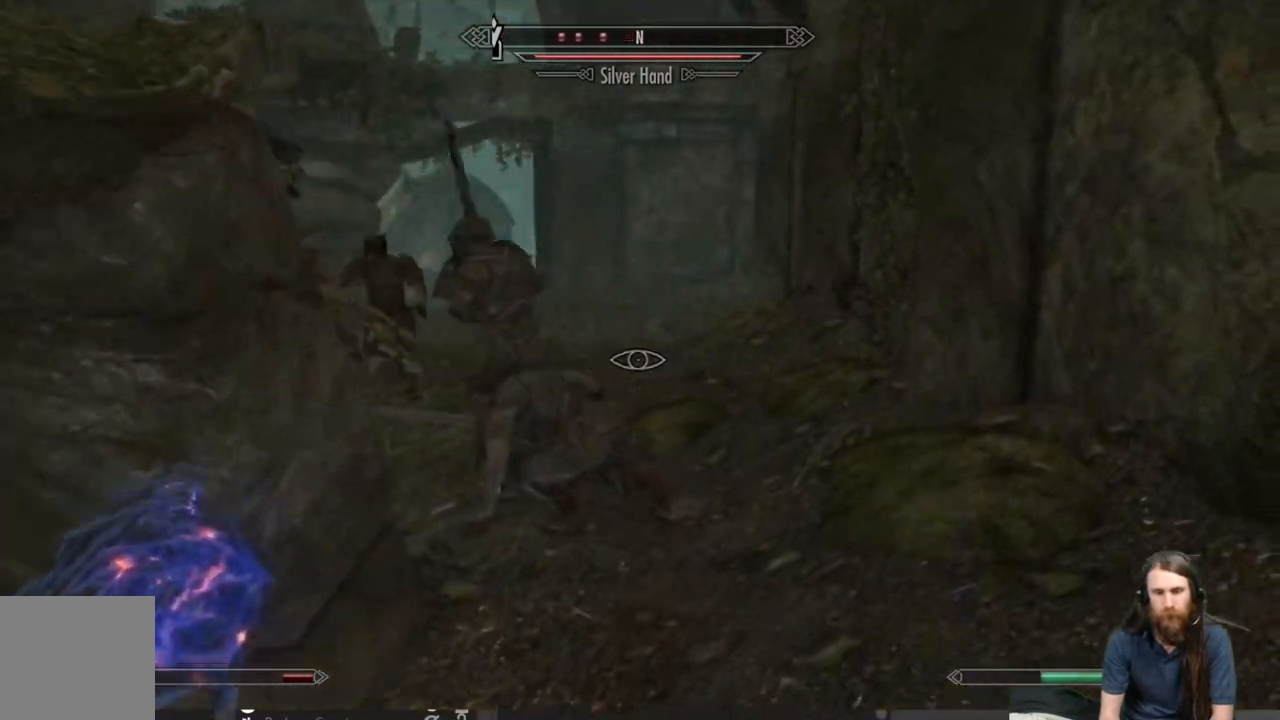
{"buttons": [], "left_stick": "up-right", "right_stick": "center", "events": [[283, "right_stick", "left"], [417, "right_stick", "center"]]}
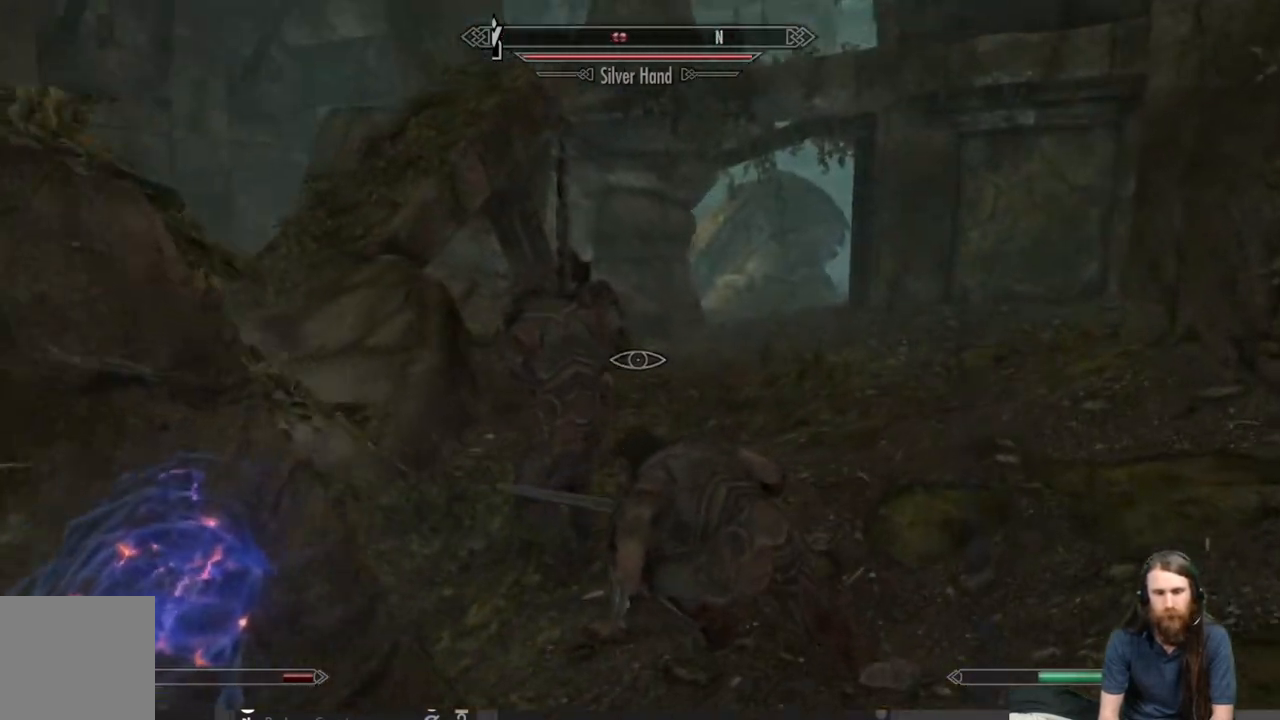
{"buttons": [], "left_stick": "up-right", "right_stick": "center", "events": []}
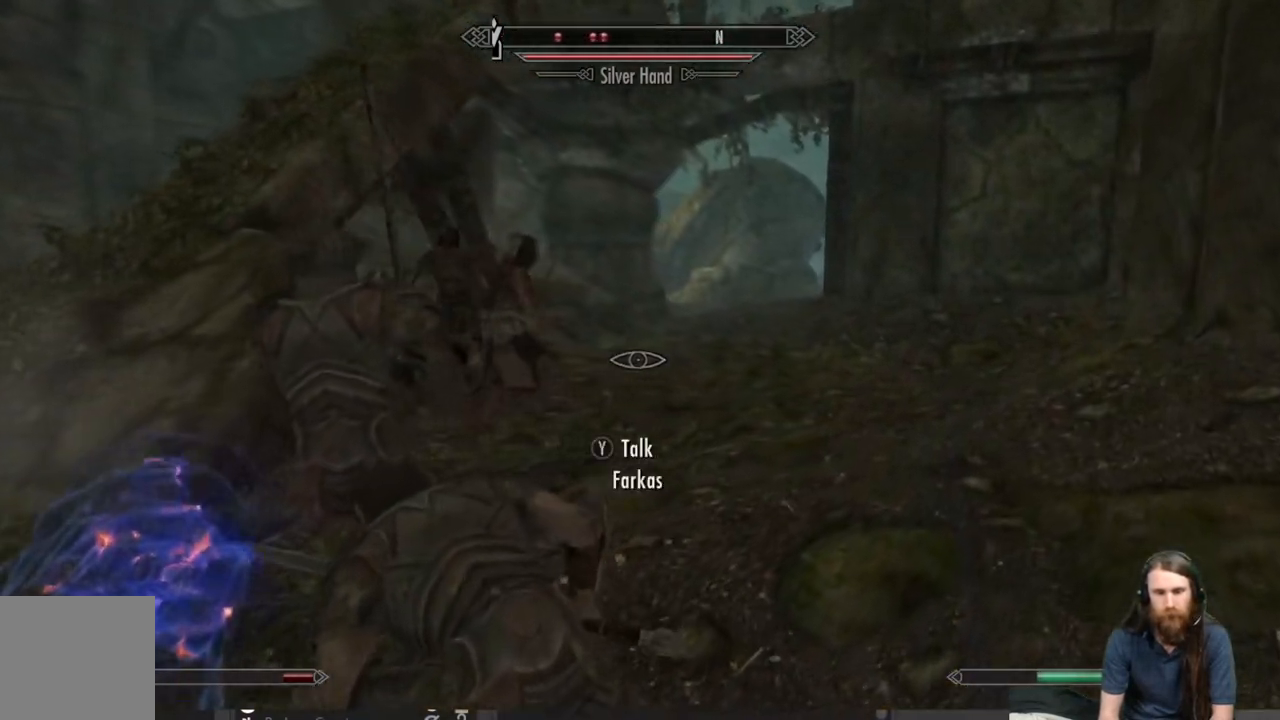
{"buttons": [], "left_stick": "up-right", "right_stick": "left", "events": [[500, "right_stick", "left"]]}
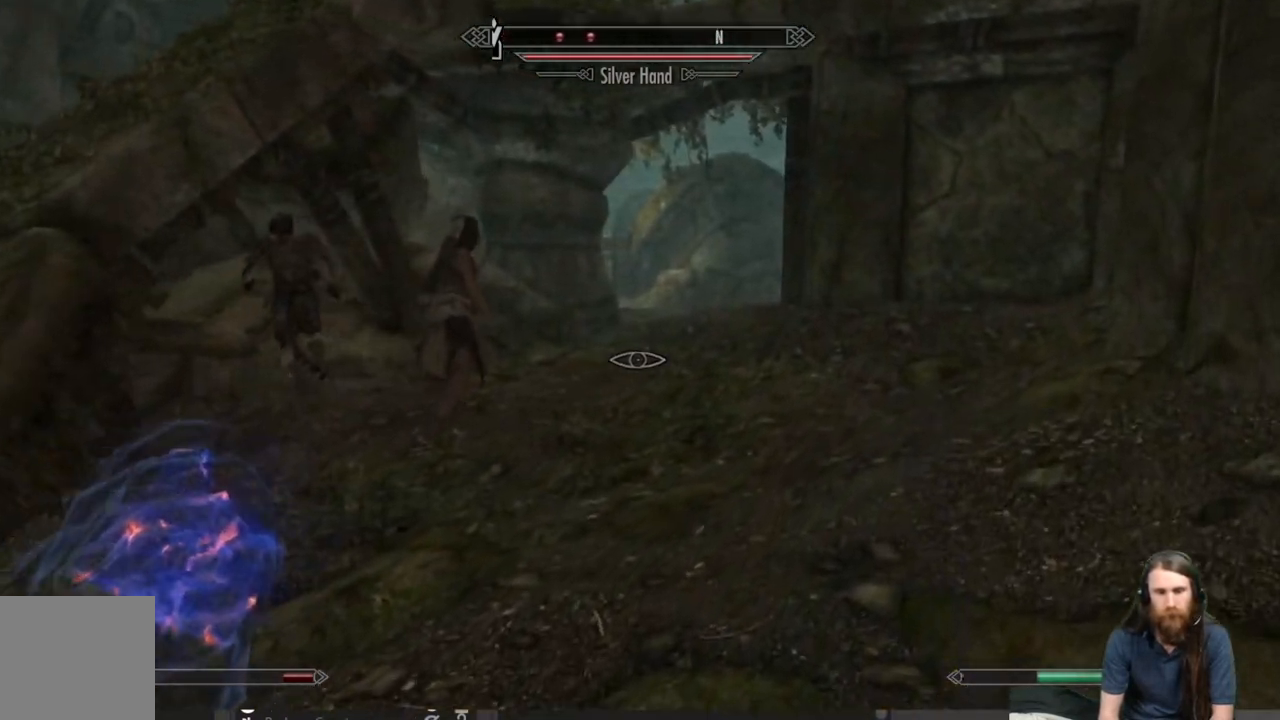
{"buttons": [], "left_stick": "up-right", "right_stick": "center", "events": [[150, "right_stick", "center"]]}
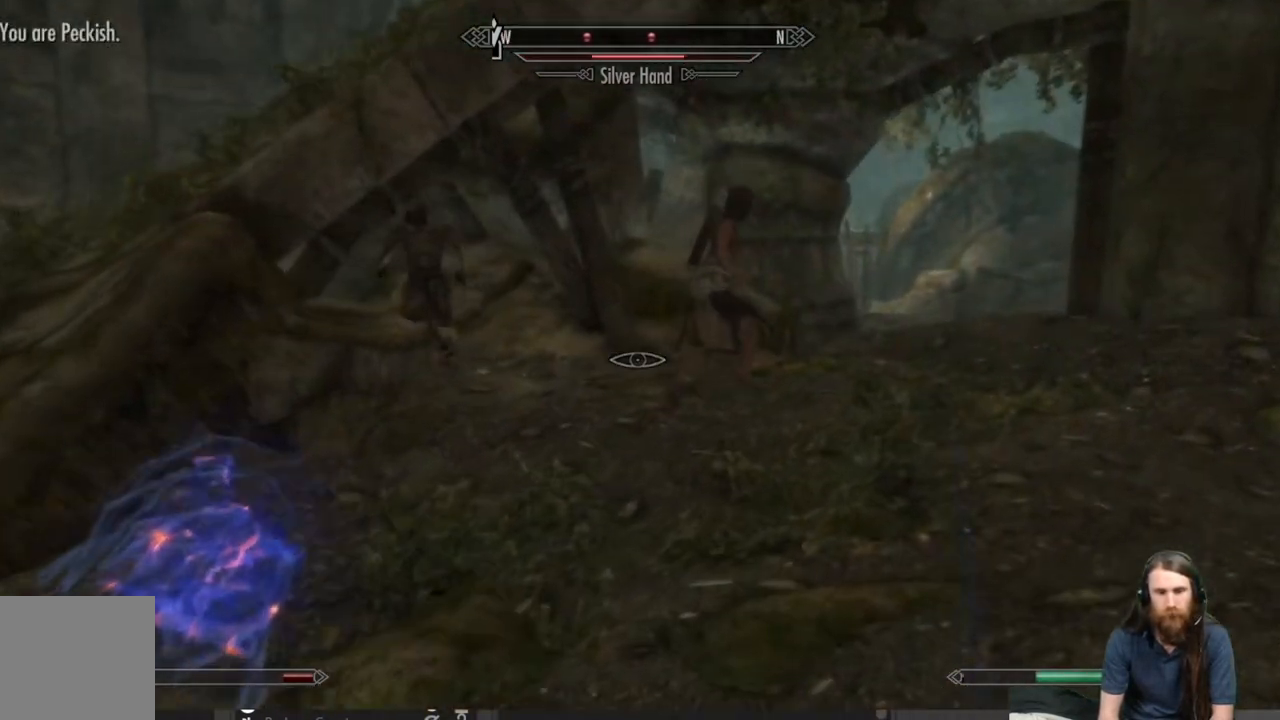
{"buttons": [], "left_stick": "up", "right_stick": "center", "events": [[233, "right_stick", "right"], [283, "right_stick", "up-right"], [400, "right_stick", "center"], [500, "left_stick", "up"]]}
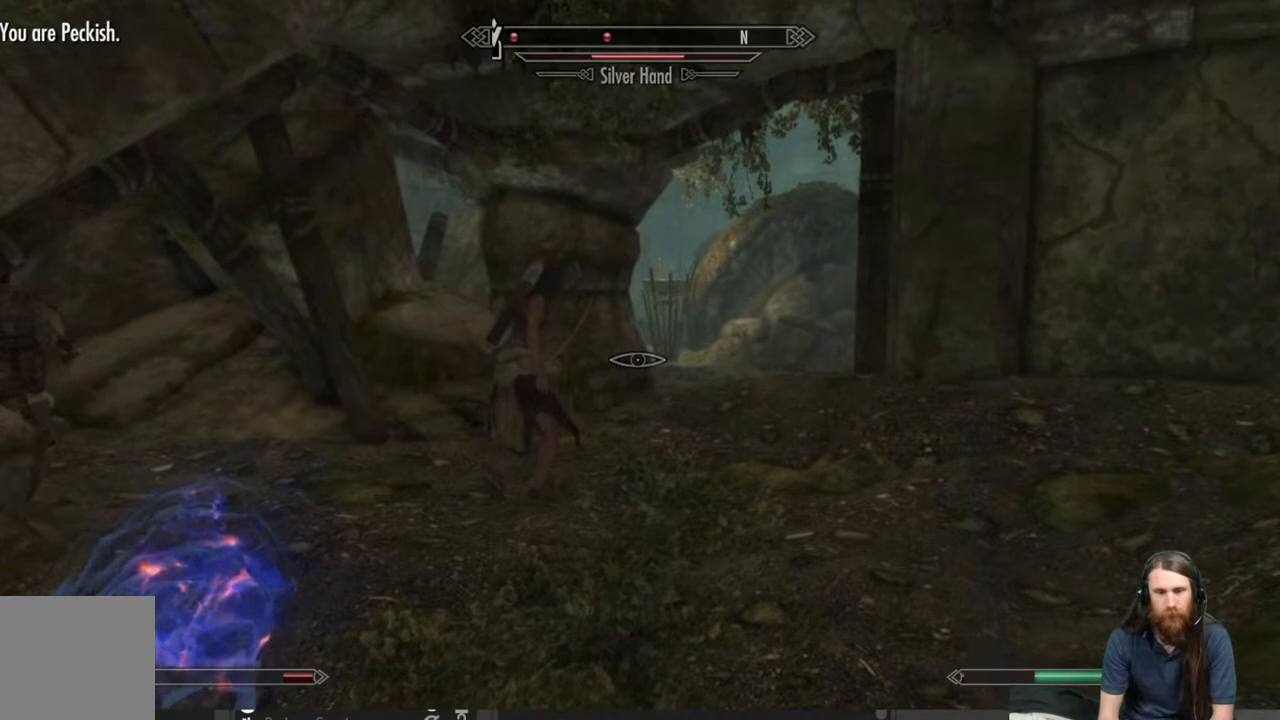
{"buttons": [], "left_stick": "up", "right_stick": "left", "events": [[150, "right_stick", "up"], [267, "right_stick", "center"], [450, "right_stick", "left"]]}
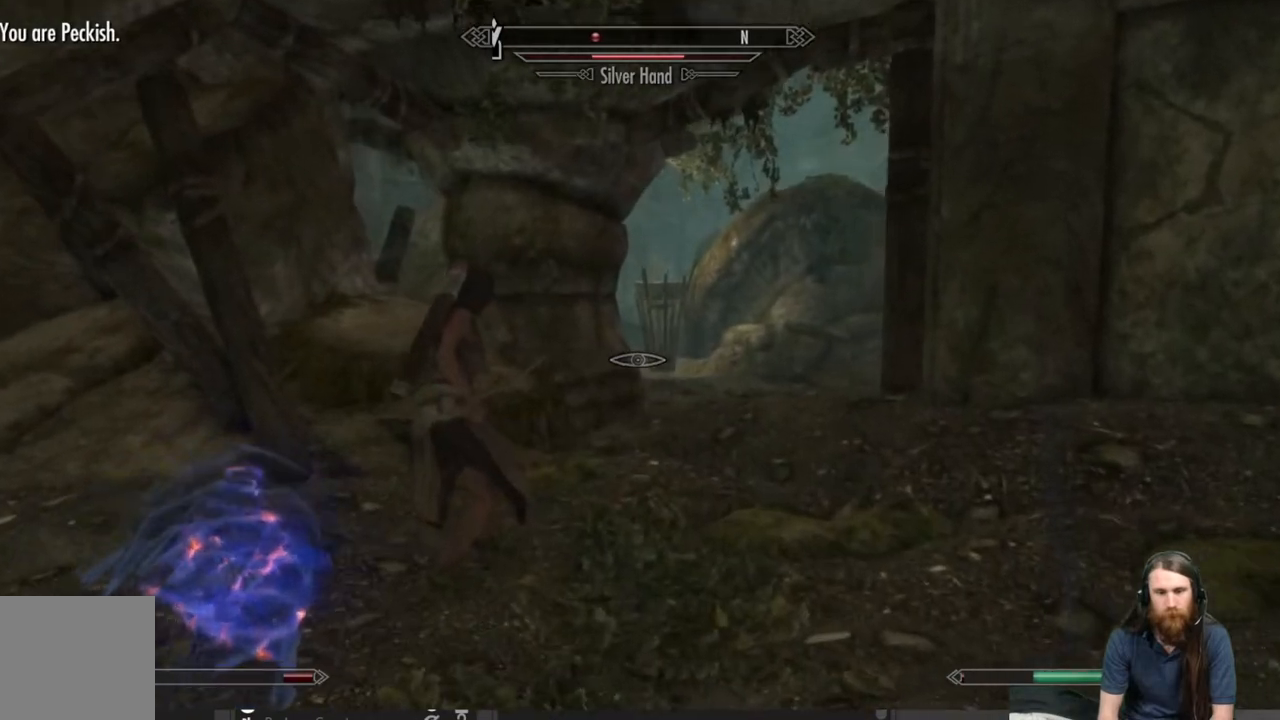
{"buttons": [], "left_stick": "up", "right_stick": "center", "events": [[100, "right_stick", "center"]]}